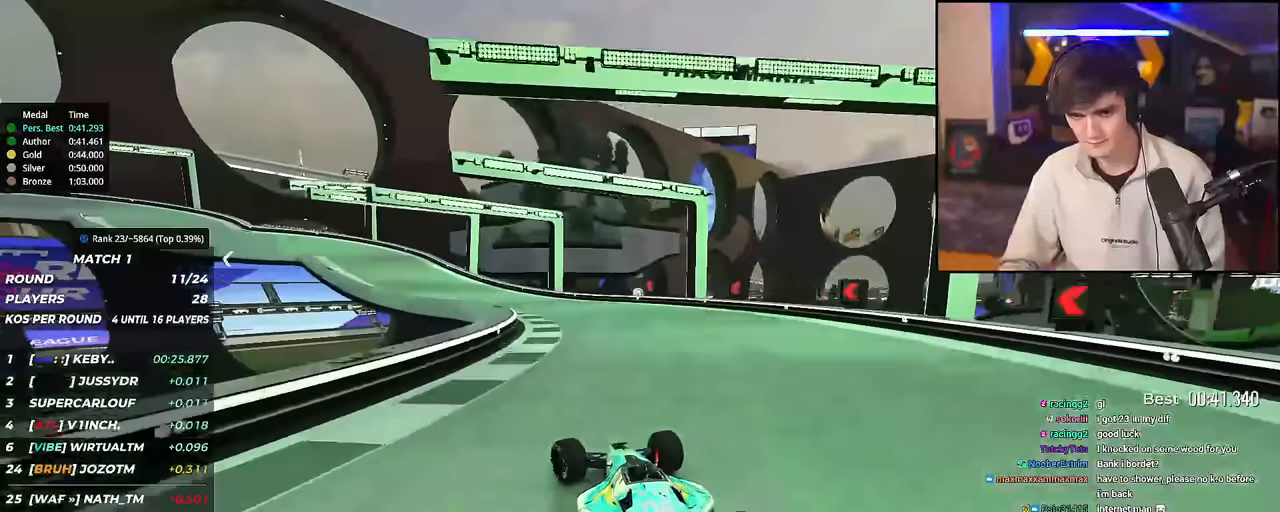
Gameplay with keyboard; each line is a JSON object with the keys held at the frame after it. "events" lists presses ("down") and releases ("up") of "brake", "down", "left", "right" and "up" between this image and that frame as [ms after this image, input, new state], when the widget could be followed in between. No other keys are recorded. Mouse input is not recorded. Key names are as the overlay labels them; some are game actions (e.g. jump) rather than physical keys.
{"keys": ["left", "up"], "events": [[67, "brake", "up"]]}
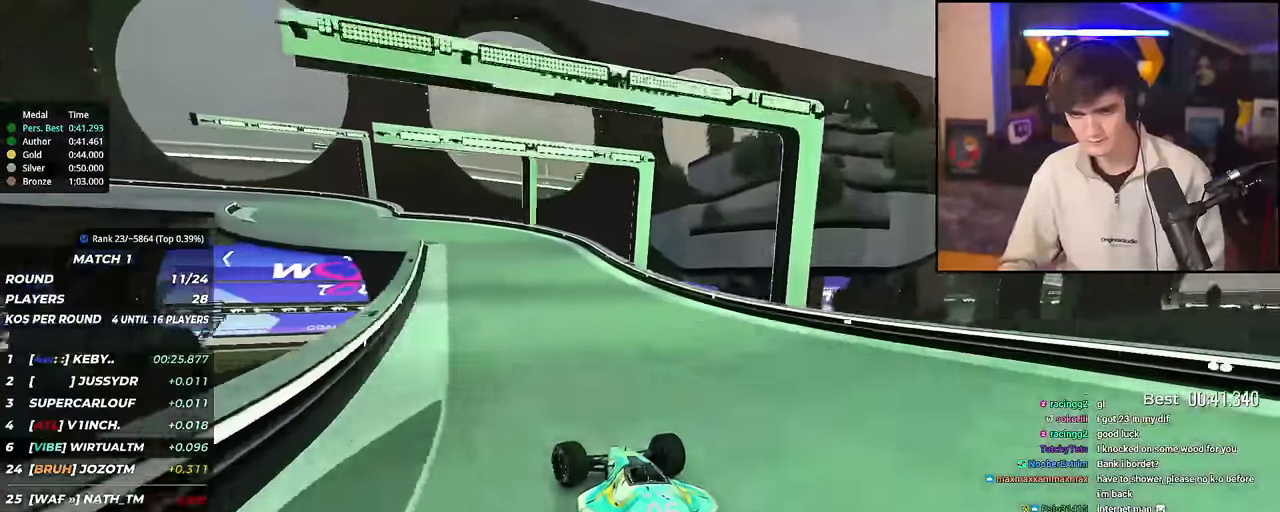
{"keys": ["left", "up"], "events": [[34, "brake", "down"], [217, "brake", "up"]]}
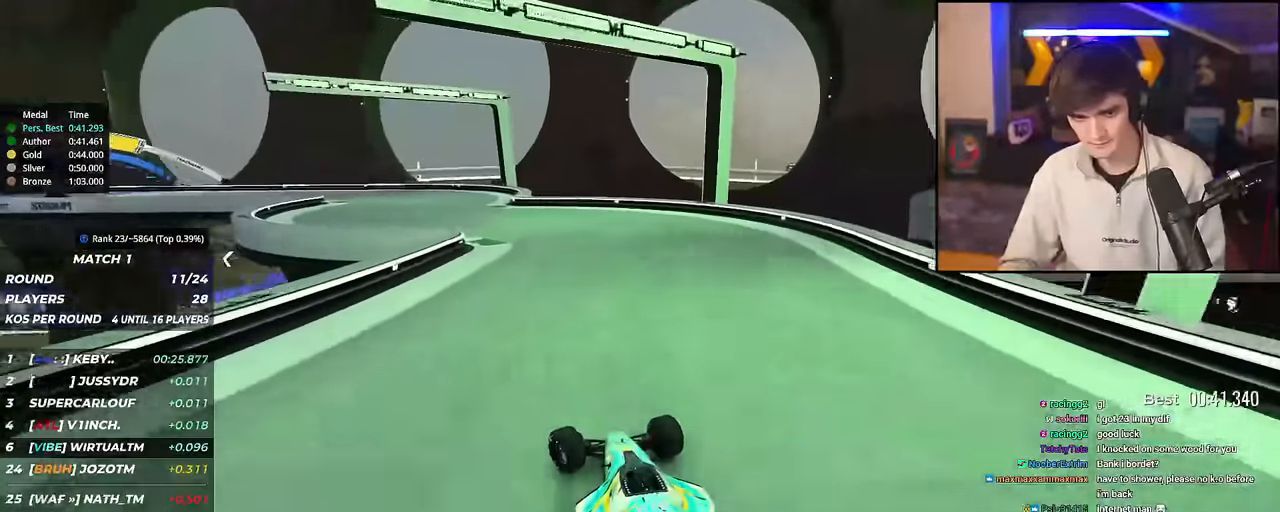
{"keys": ["left", "up"], "events": [[367, "up", "up"], [417, "up", "down"]]}
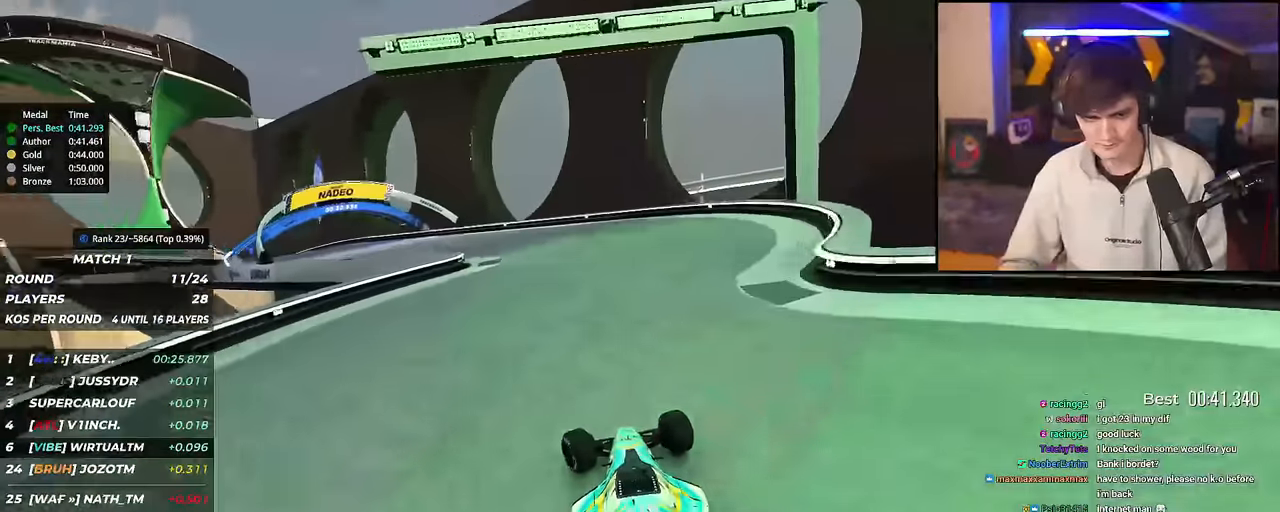
{"keys": ["left", "up"], "events": []}
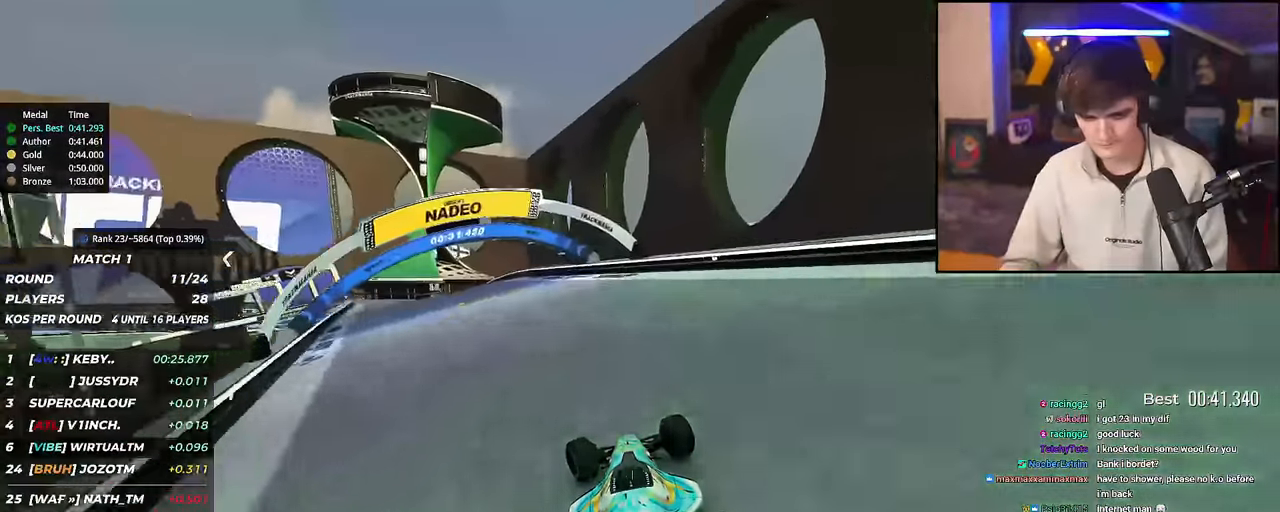
{"keys": ["left", "up"], "events": []}
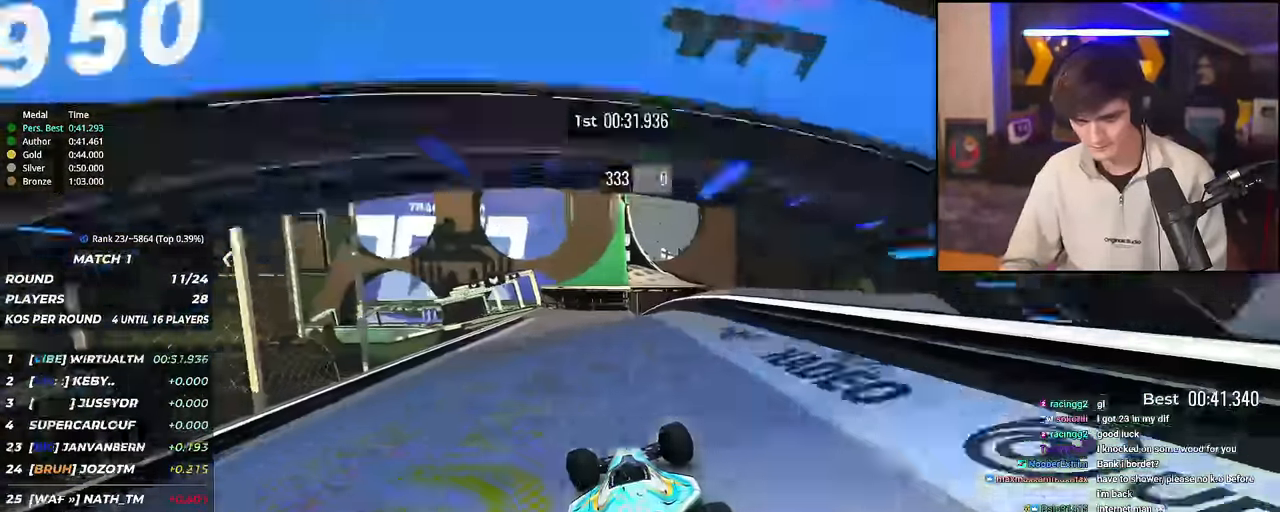
{"keys": ["up"], "events": [[100, "left", "up"], [200, "right", "down"], [250, "right", "up"]]}
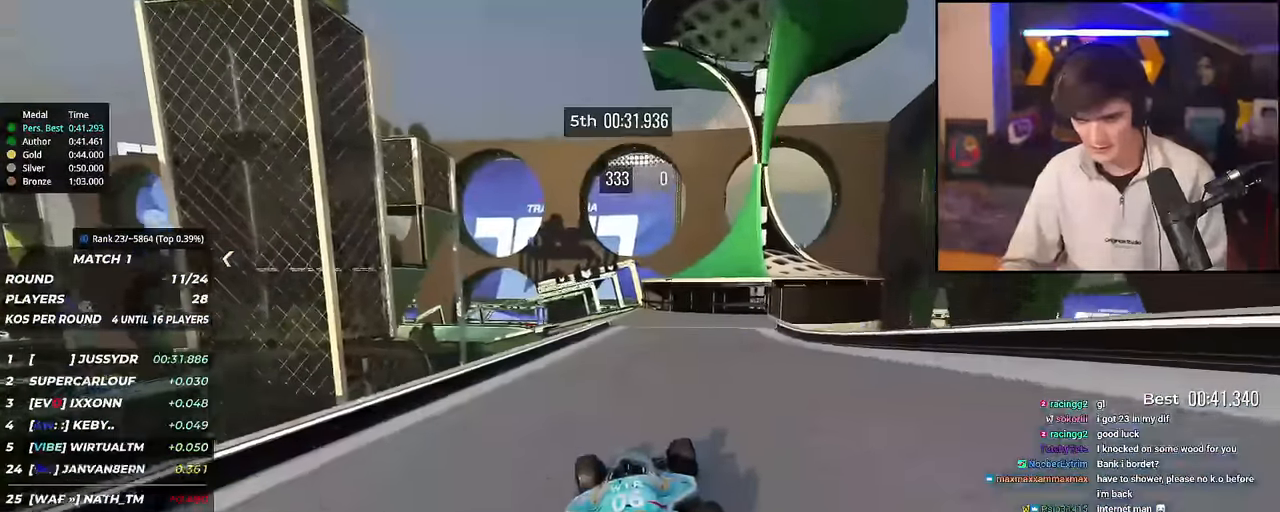
{"keys": ["up"], "events": [[67, "left", "down"], [167, "left", "up"]]}
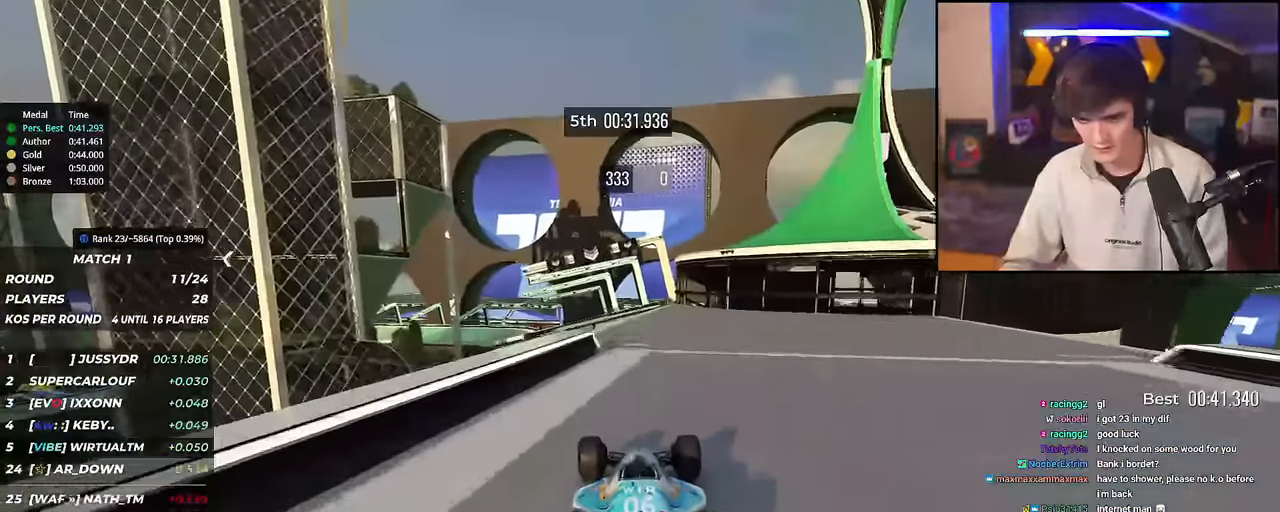
{"keys": ["up"], "events": [[183, "left", "down"], [233, "left", "up"]]}
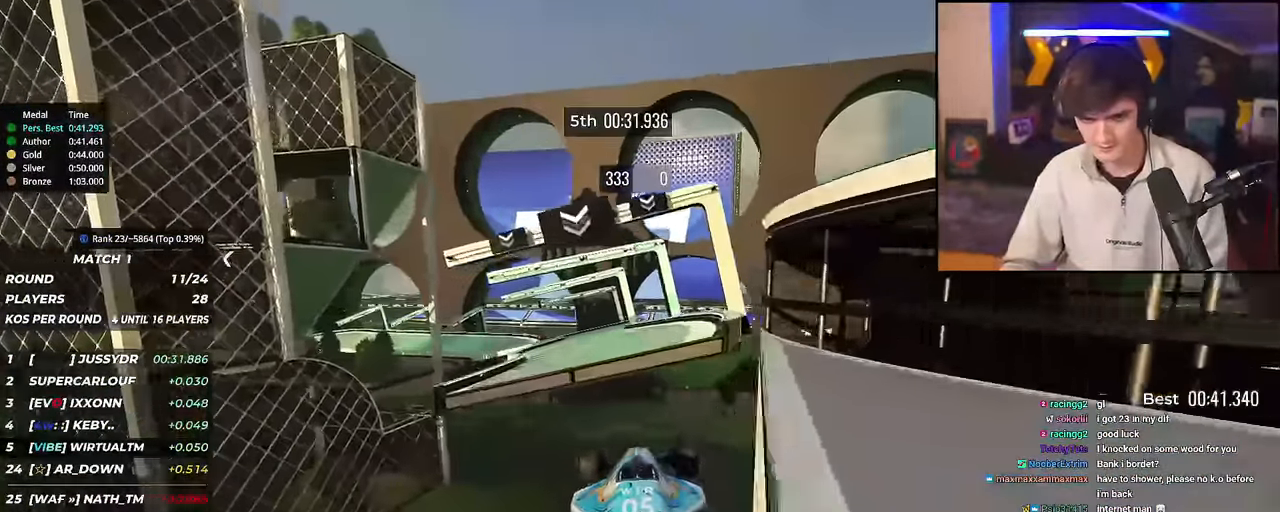
{"keys": ["left", "up"], "events": [[384, "left", "down"]]}
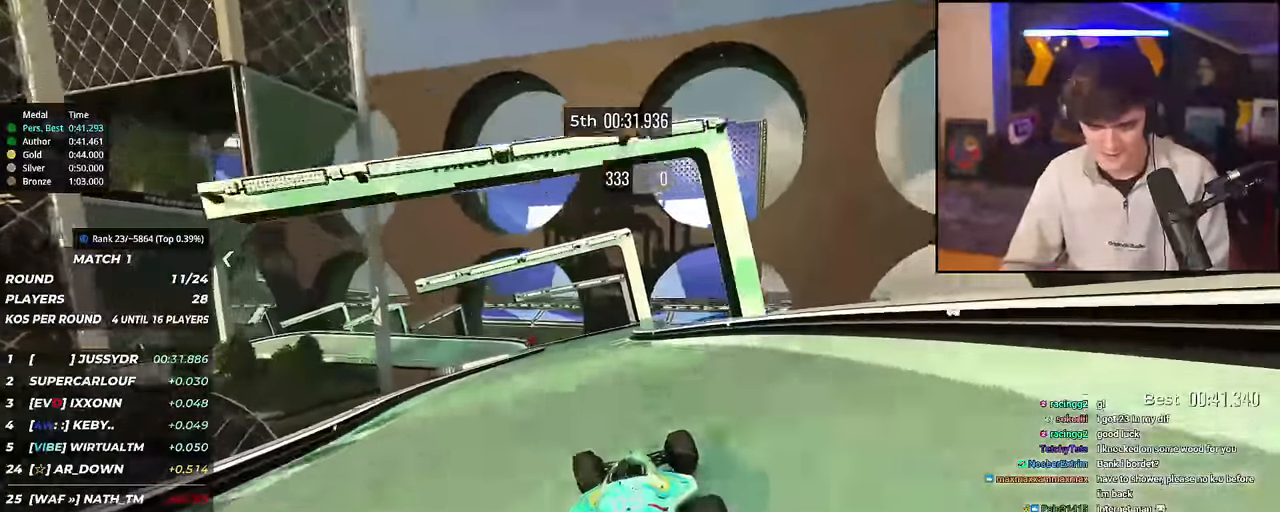
{"keys": ["up"], "events": [[33, "left", "up"], [317, "left", "down"], [450, "left", "up"]]}
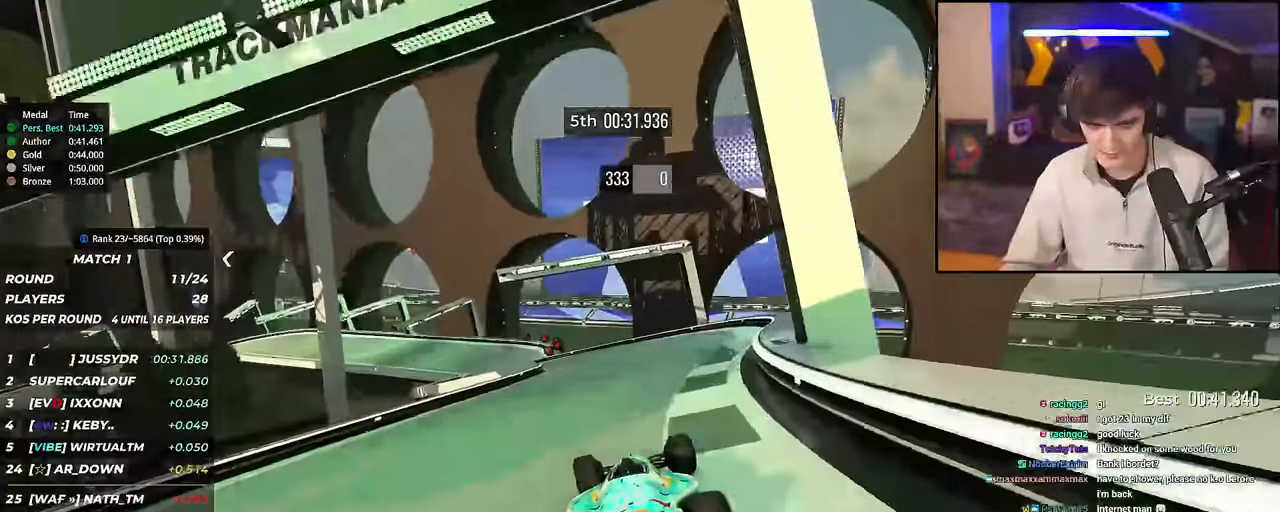
{"keys": ["left", "up"], "events": [[50, "left", "down"]]}
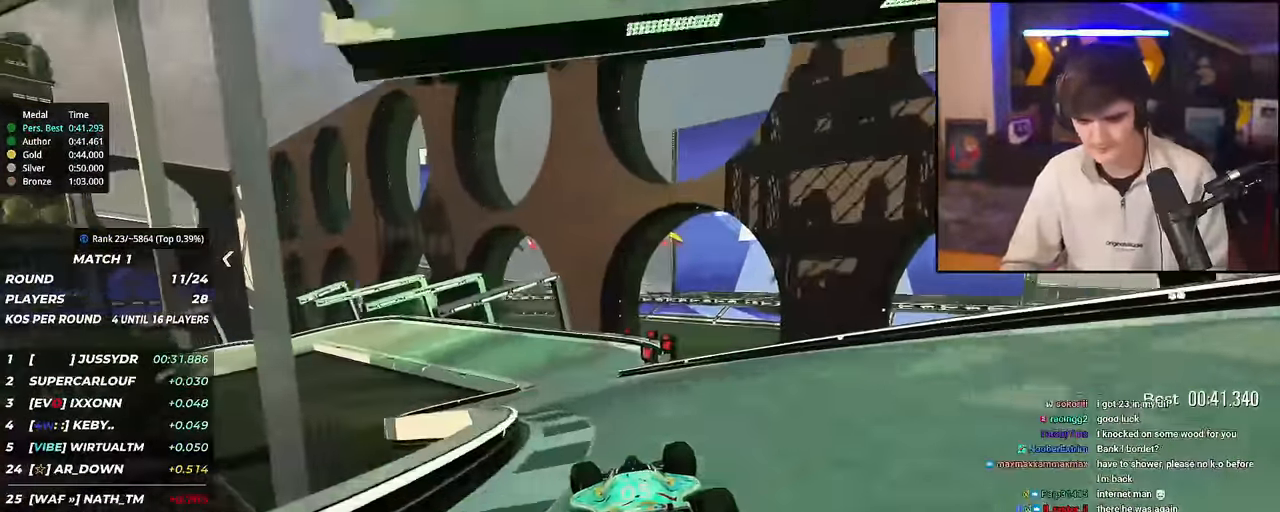
{"keys": ["left", "up"], "events": [[66, "brake", "down"], [483, "brake", "up"]]}
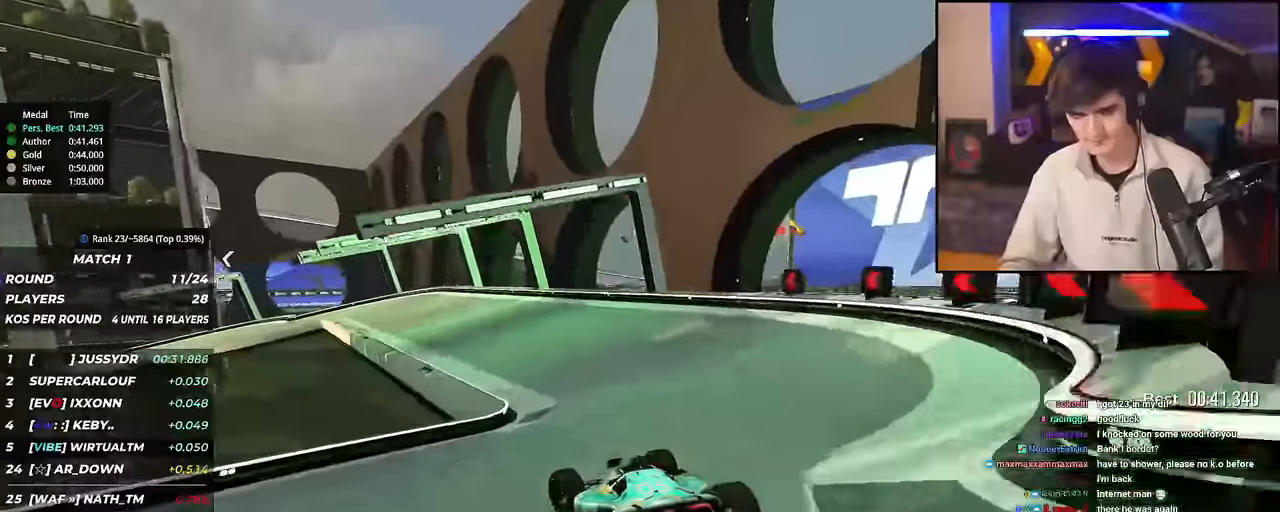
{"keys": ["left", "up"], "events": []}
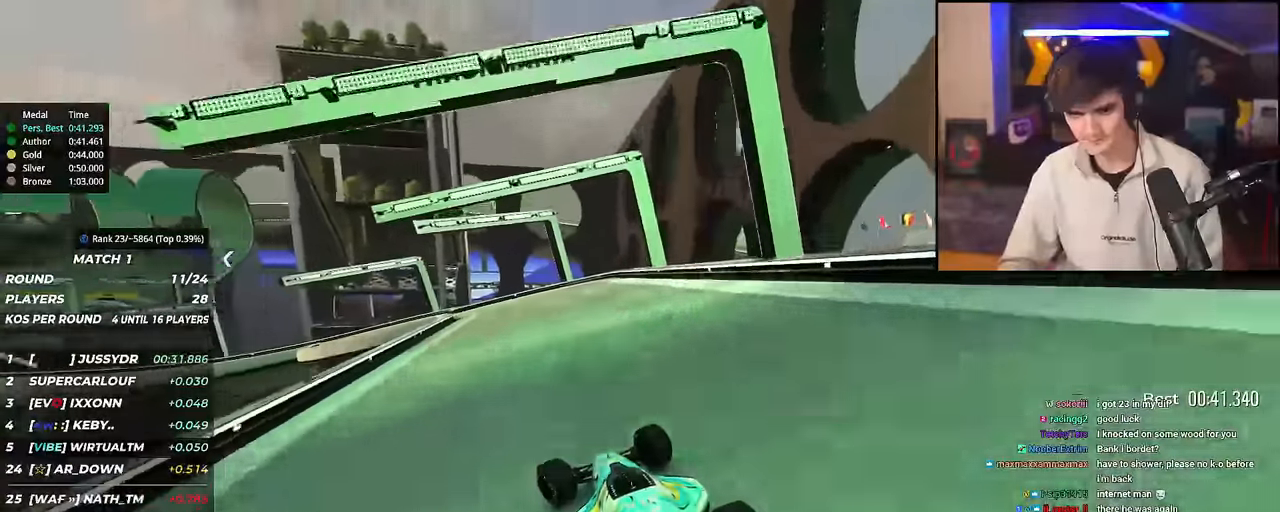
{"keys": ["left", "up"], "events": [[83, "brake", "down"], [83, "left", "up"], [183, "left", "down"], [267, "brake", "up"]]}
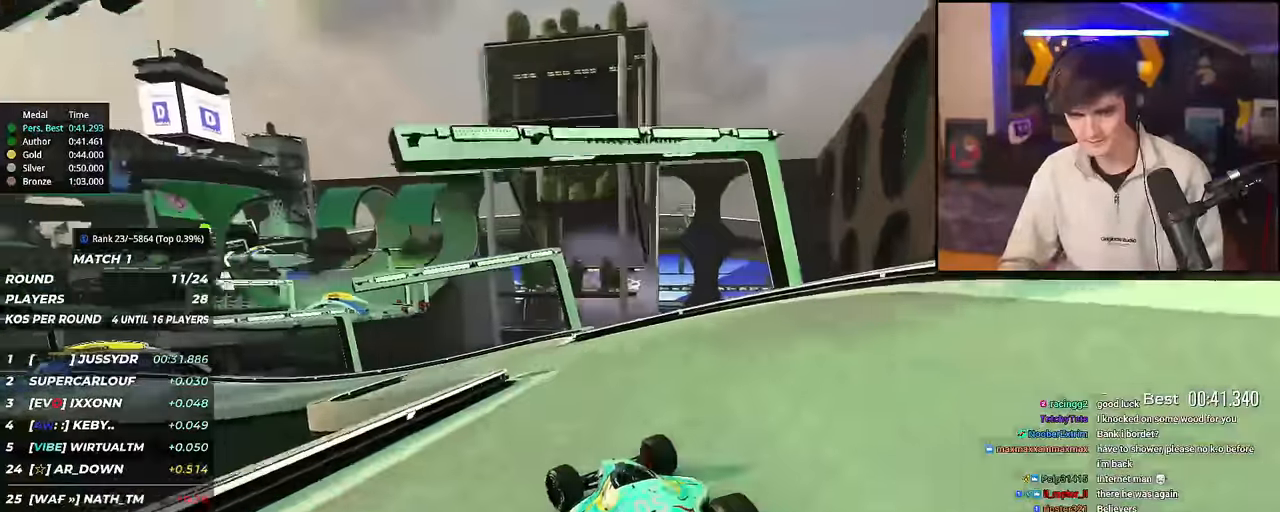
{"keys": ["left", "up"], "events": [[234, "up", "up"], [334, "up", "down"]]}
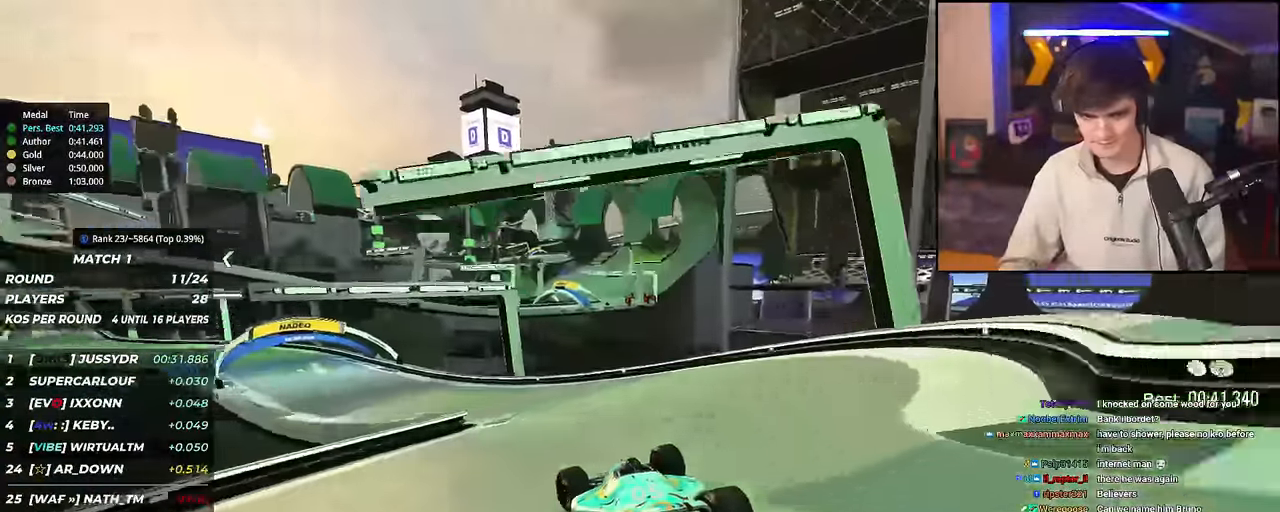
{"keys": ["left", "up"], "events": []}
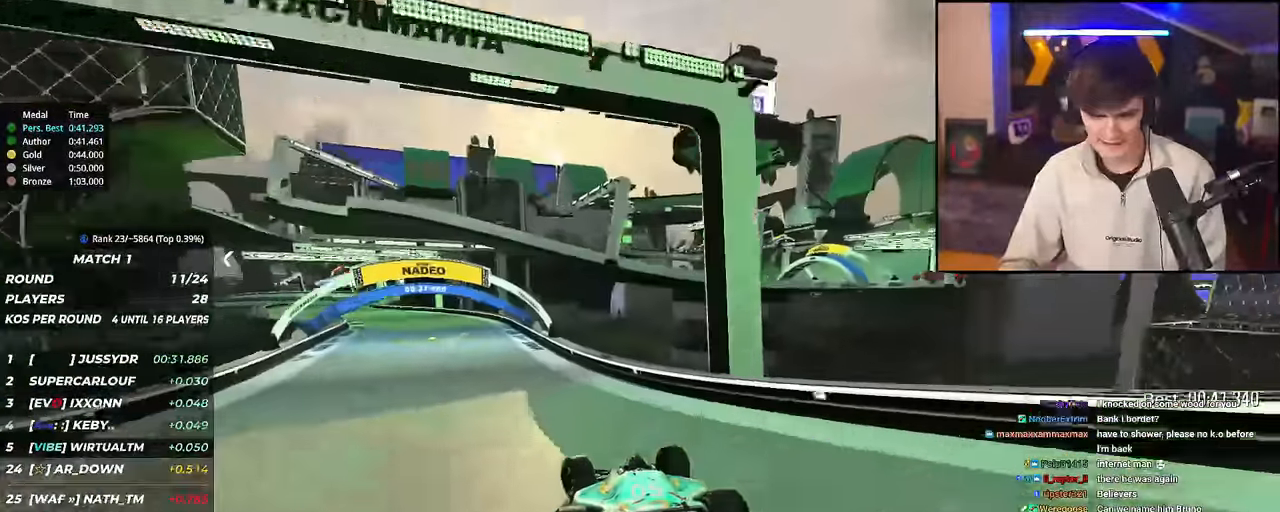
{"keys": ["left", "up"], "events": []}
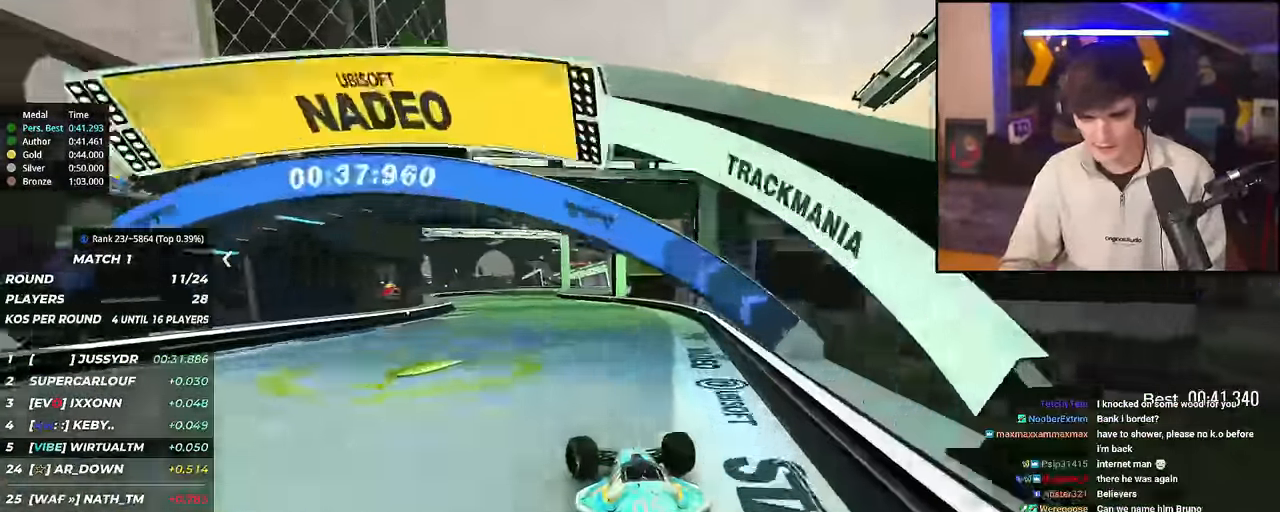
{"keys": ["up"], "events": [[133, "left", "up"], [283, "right", "down"], [383, "right", "up"]]}
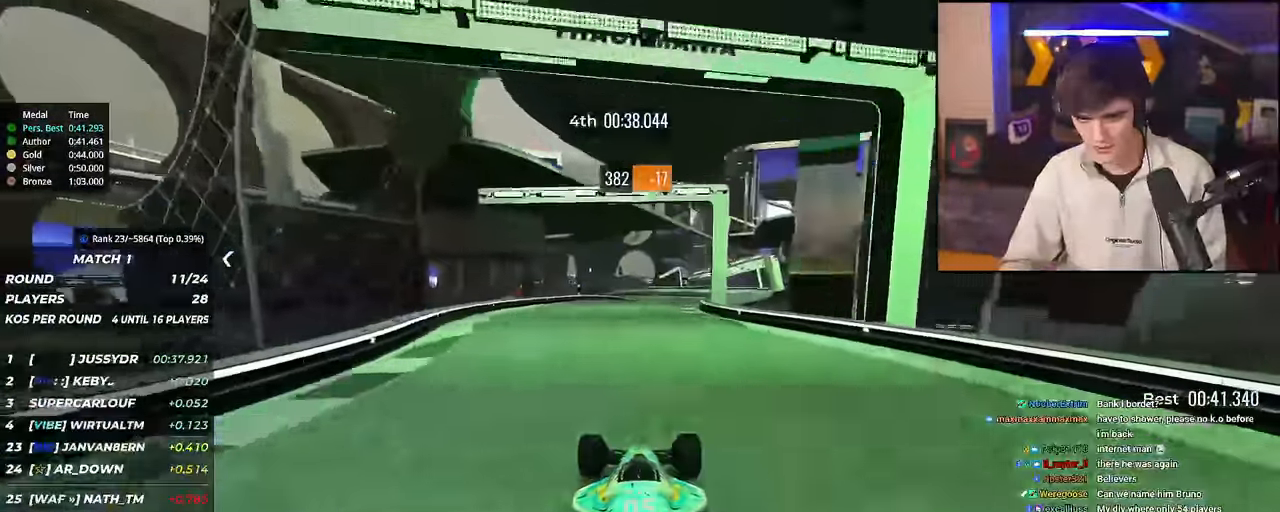
{"keys": ["right", "up"], "events": [[67, "right", "down"], [250, "right", "up"], [351, "right", "down"]]}
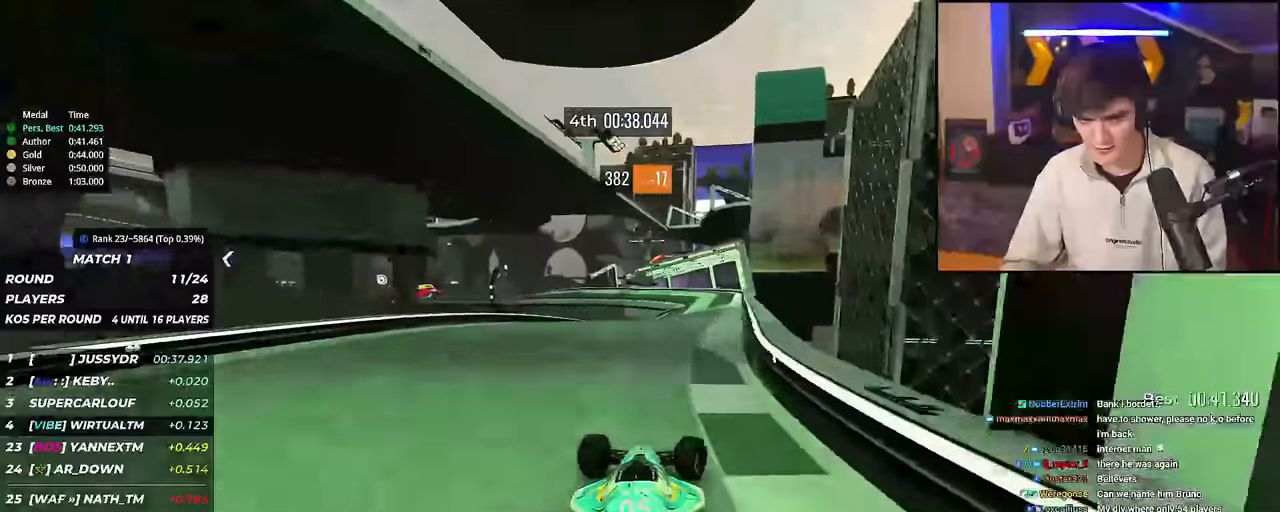
{"keys": ["left", "up"], "events": [[84, "right", "up"], [167, "left", "down"], [267, "left", "up"], [501, "left", "down"]]}
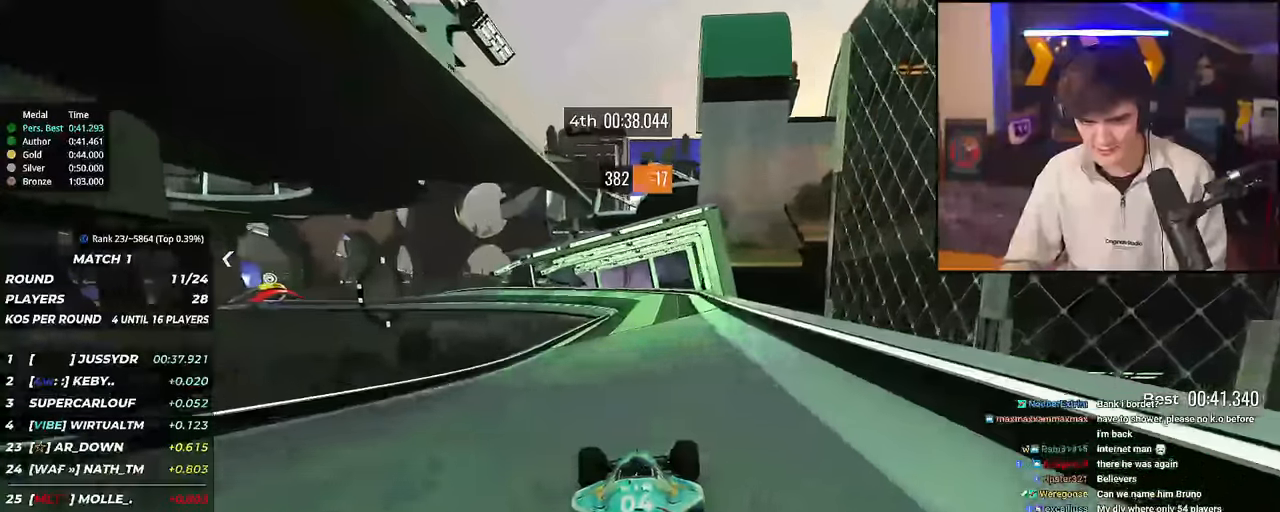
{"keys": ["right", "up"], "events": [[133, "left", "up"], [367, "right", "down"]]}
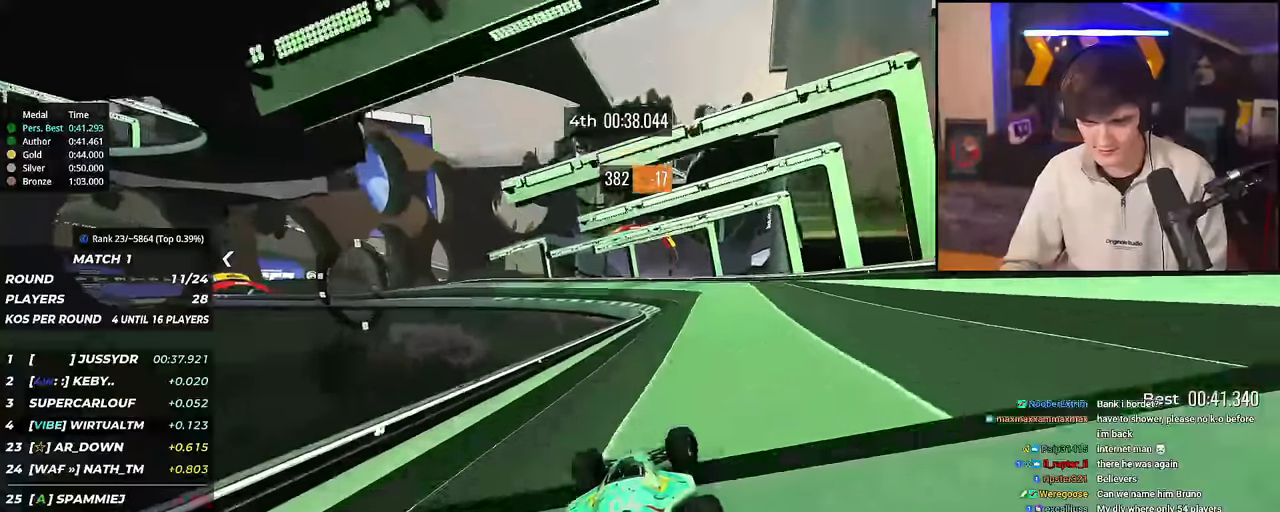
{"keys": ["up"], "events": [[100, "right", "up"], [150, "left", "down"], [250, "left", "up"]]}
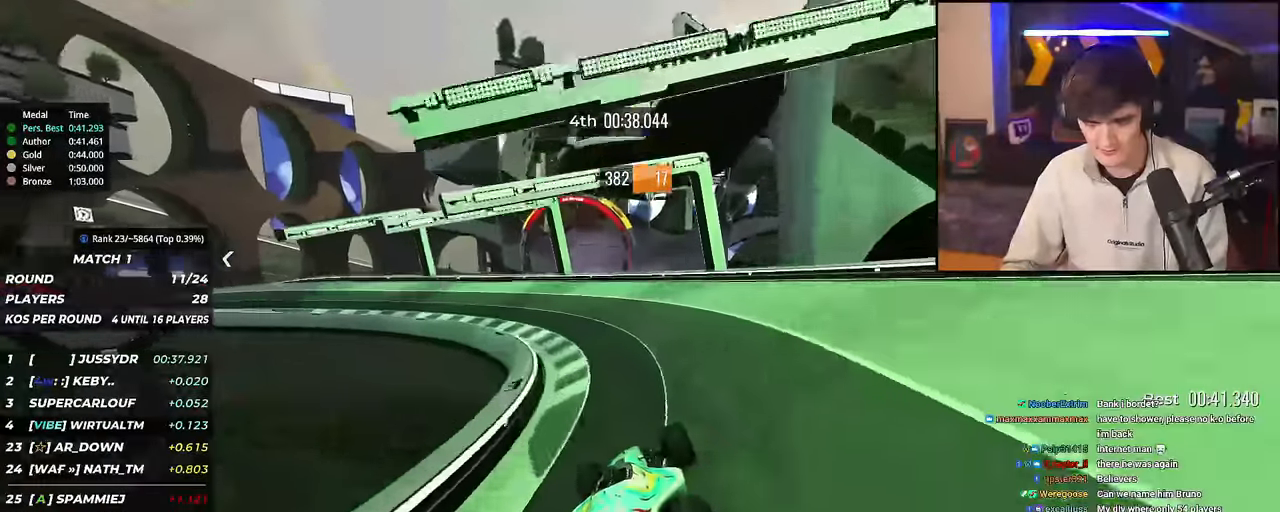
{"keys": ["up"], "events": [[116, "left", "down"], [166, "left", "up"], [317, "right", "down"], [350, "right", "up"]]}
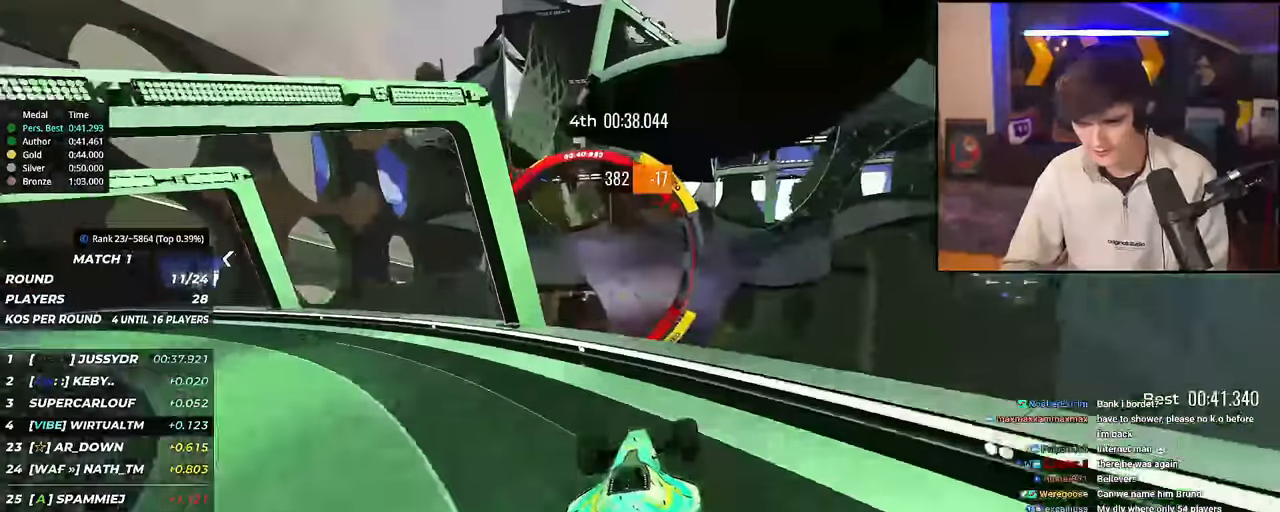
{"keys": ["up"], "events": []}
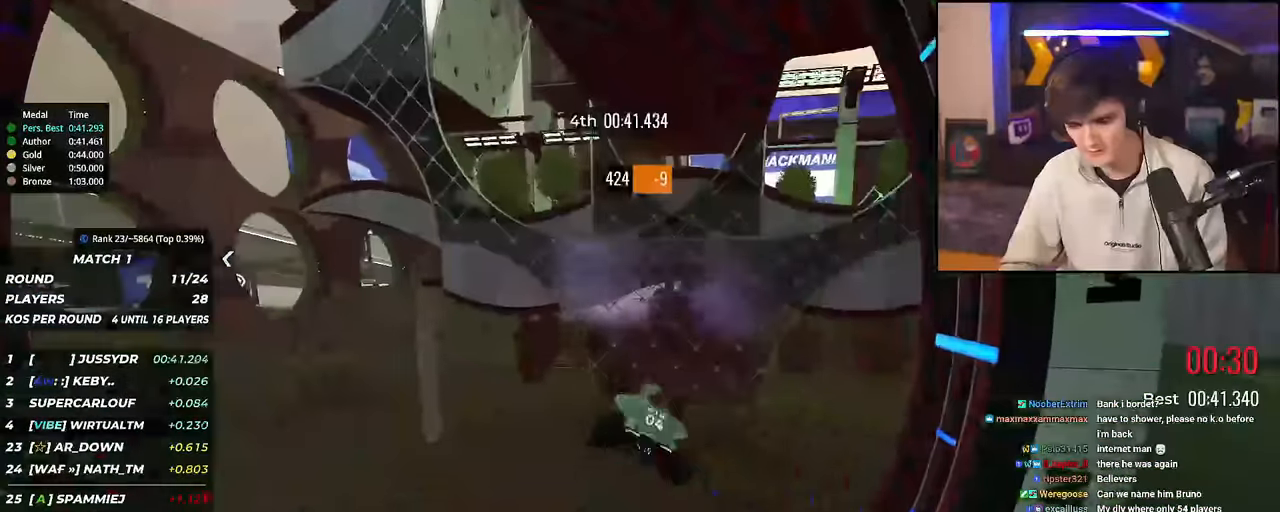
{"keys": [], "events": [[150, "up", "up"]]}